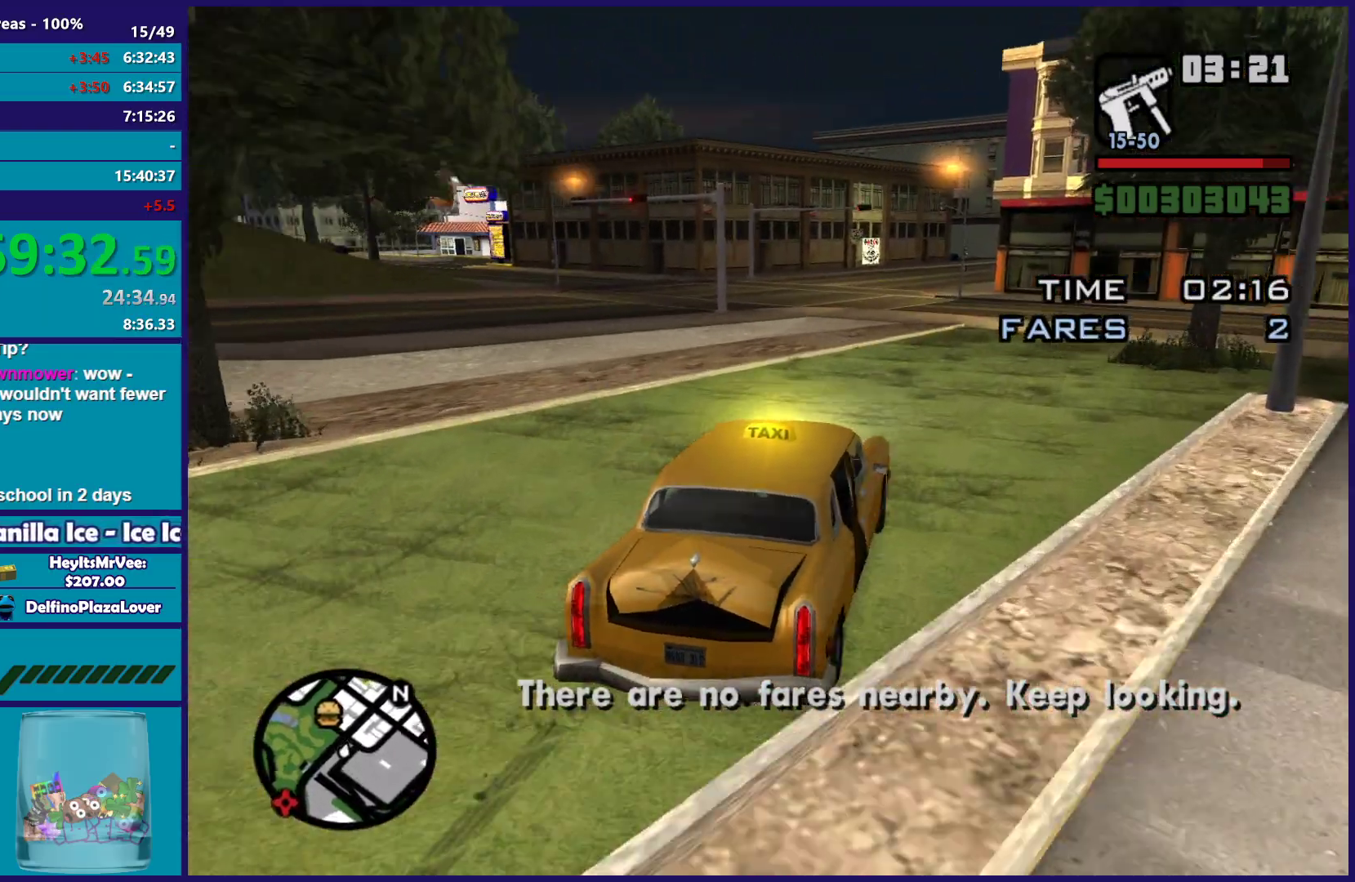
Gameplay with a controller (Xbox layout); each line is a JSON object with the inputs held at the frame after it. "button_events" lists button changes between this image and that frame as [ms after this image, input, new state], when the widget could be followed in between (sticks are given only as held states). This document gives stick clicks only as held states, not as events.
{"buttons": ["R2"], "left_stick": "center", "right_stick": "down-left", "button_events": []}
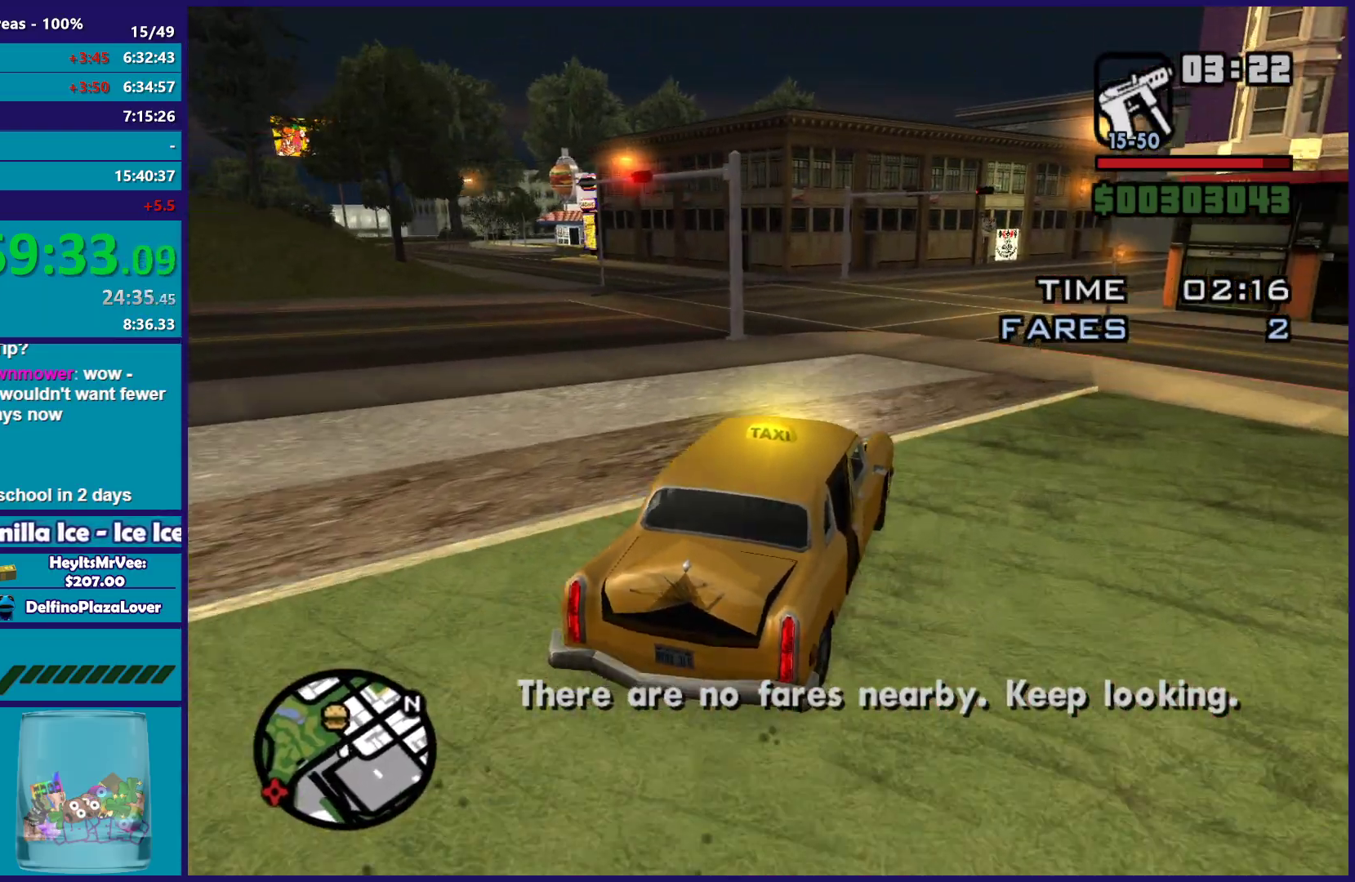
{"buttons": ["R2"], "left_stick": "left", "right_stick": "down-left", "button_events": []}
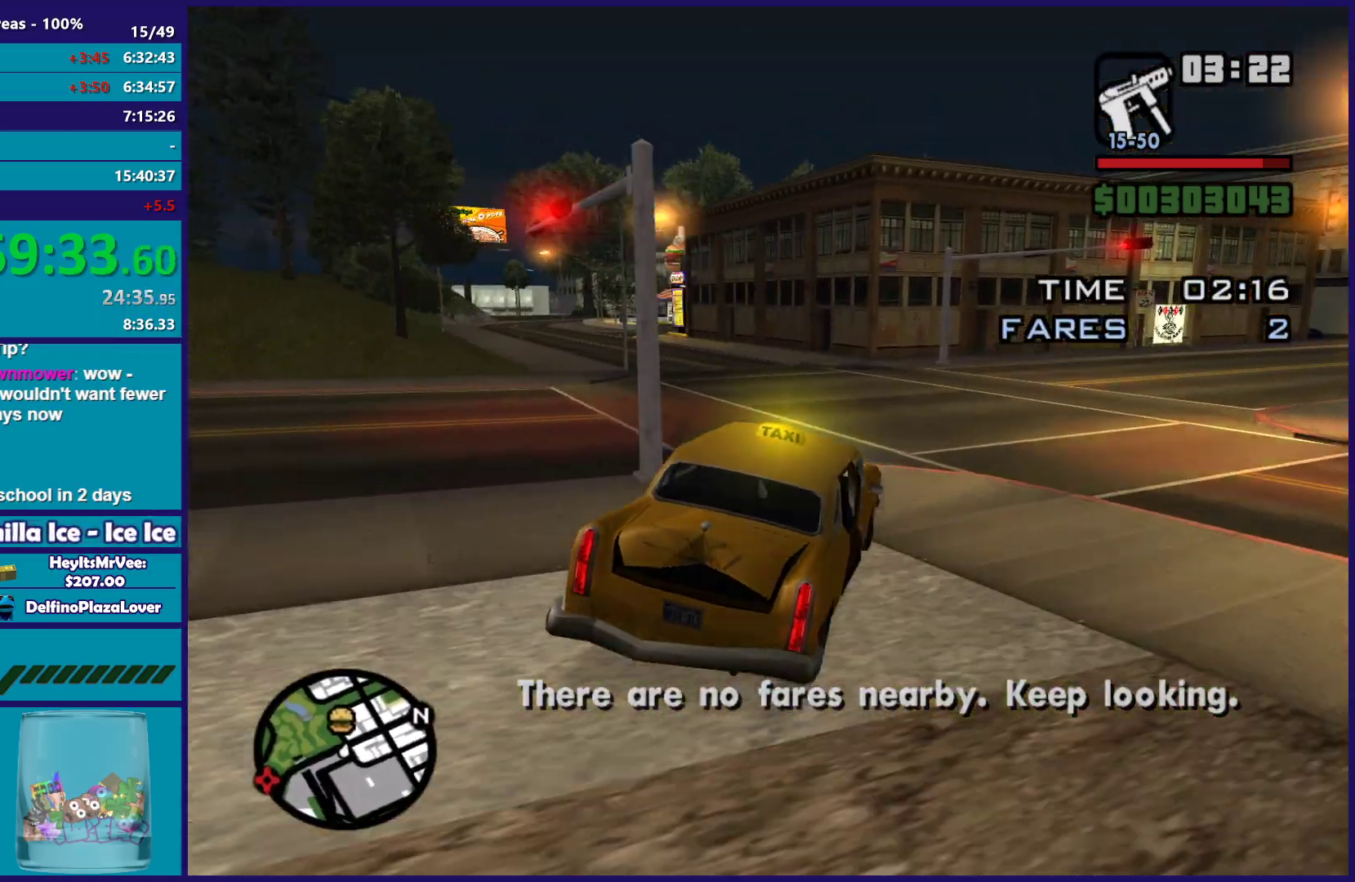
{"buttons": ["R2"], "left_stick": "center", "right_stick": "down-left", "button_events": []}
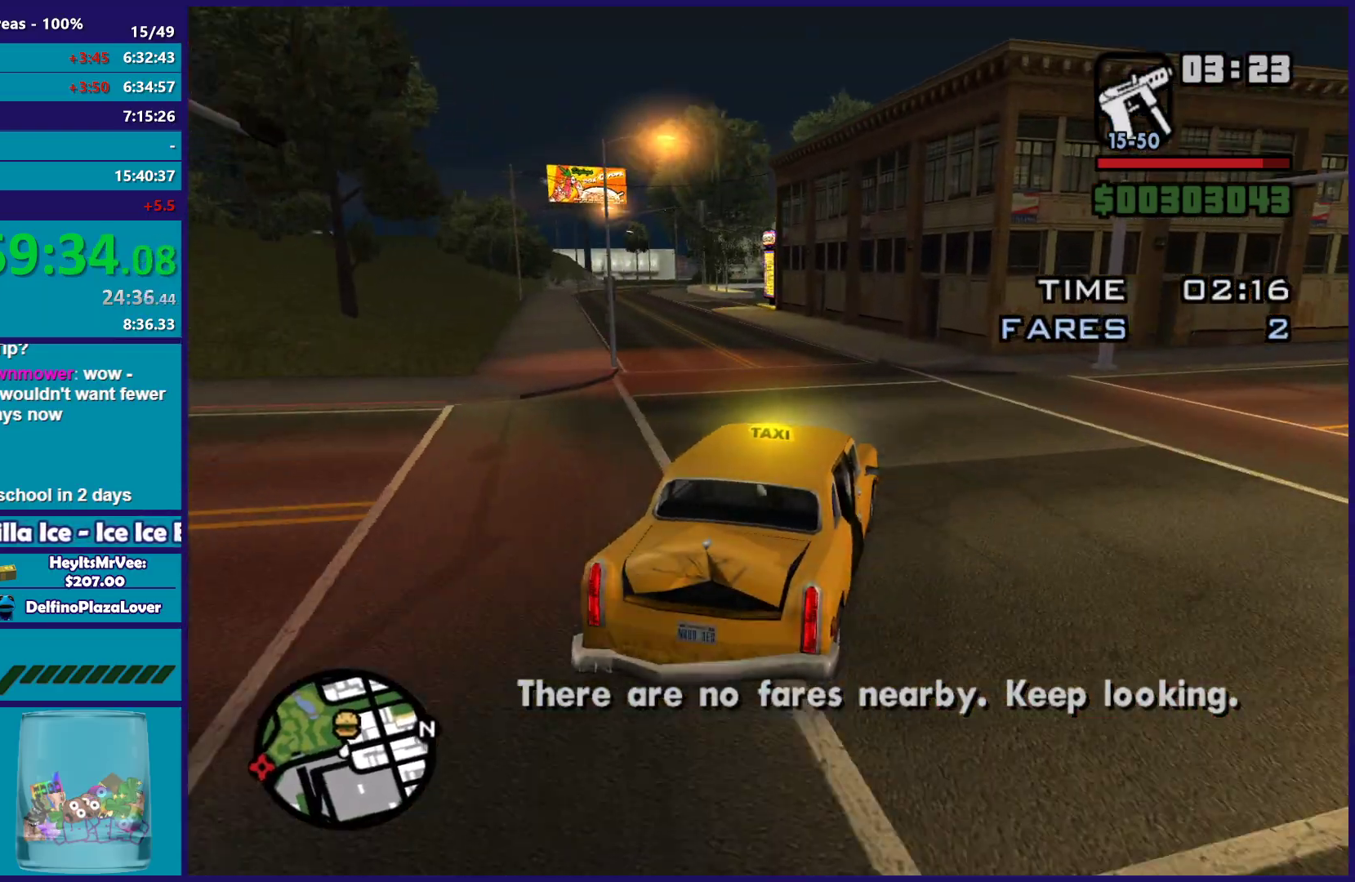
{"buttons": ["R2"], "left_stick": "left", "right_stick": "down-left", "button_events": []}
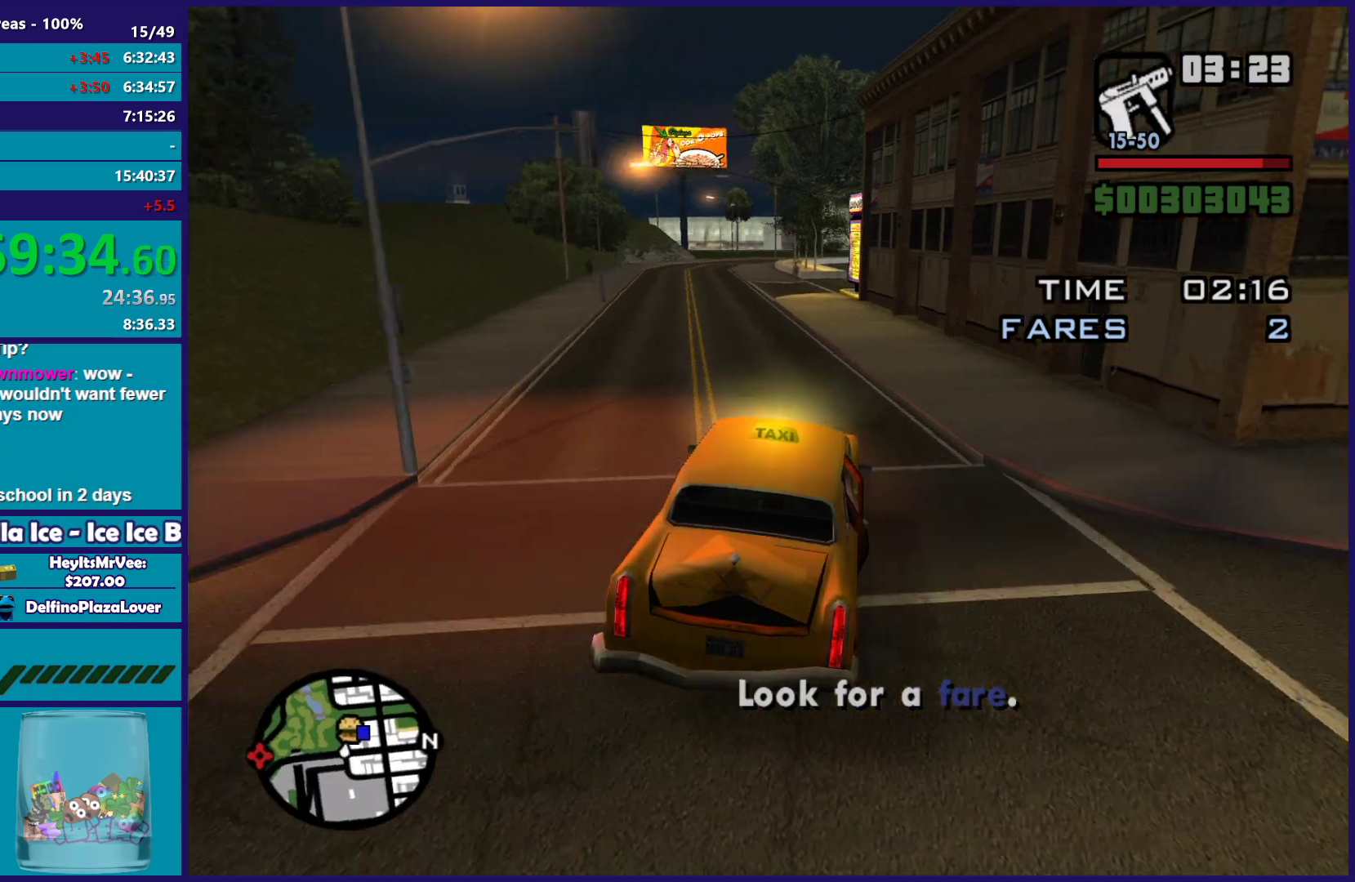
{"buttons": ["R2"], "left_stick": "center", "right_stick": "center", "button_events": []}
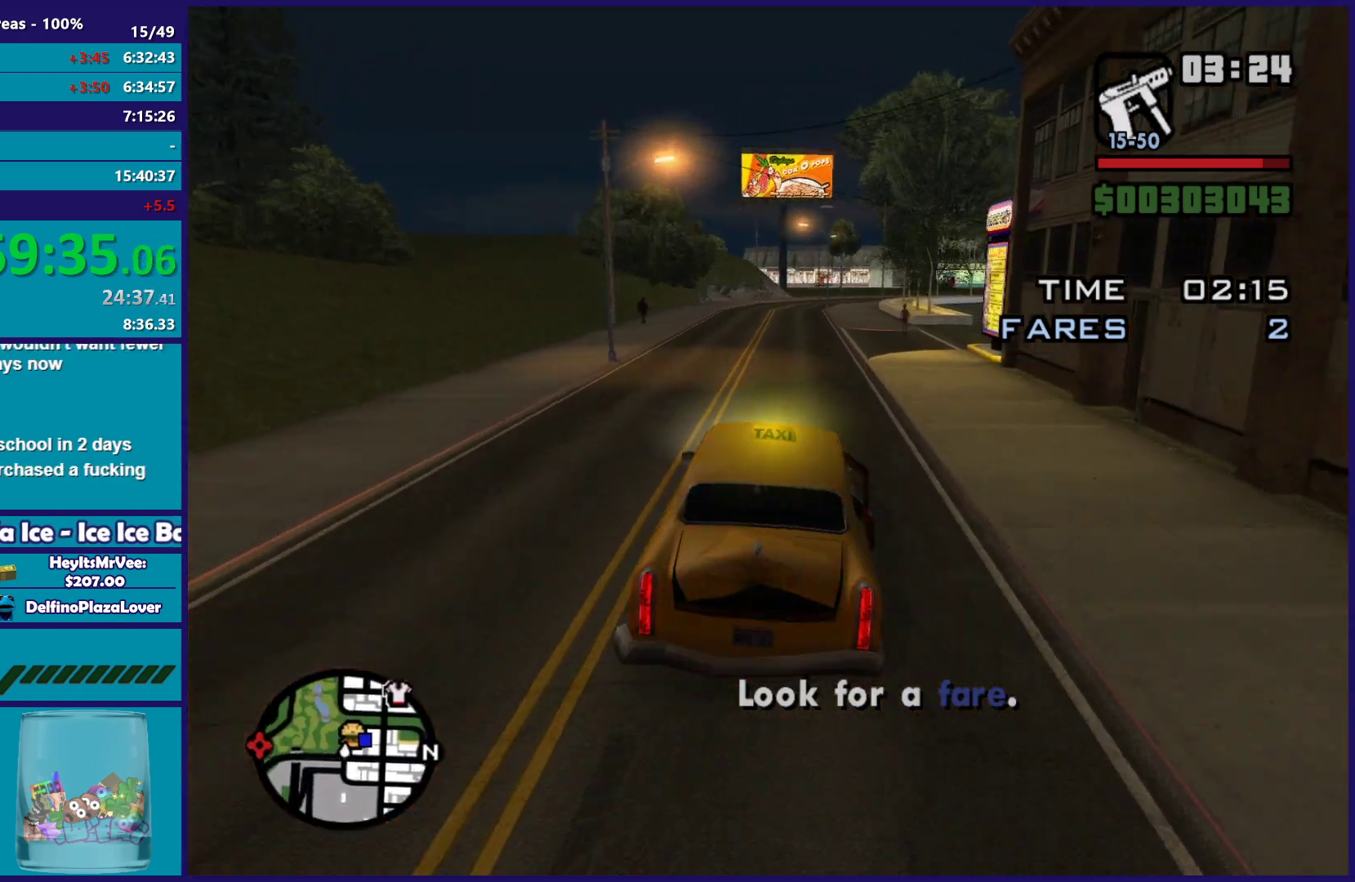
{"buttons": ["R2"], "left_stick": "right", "right_stick": "down", "button_events": []}
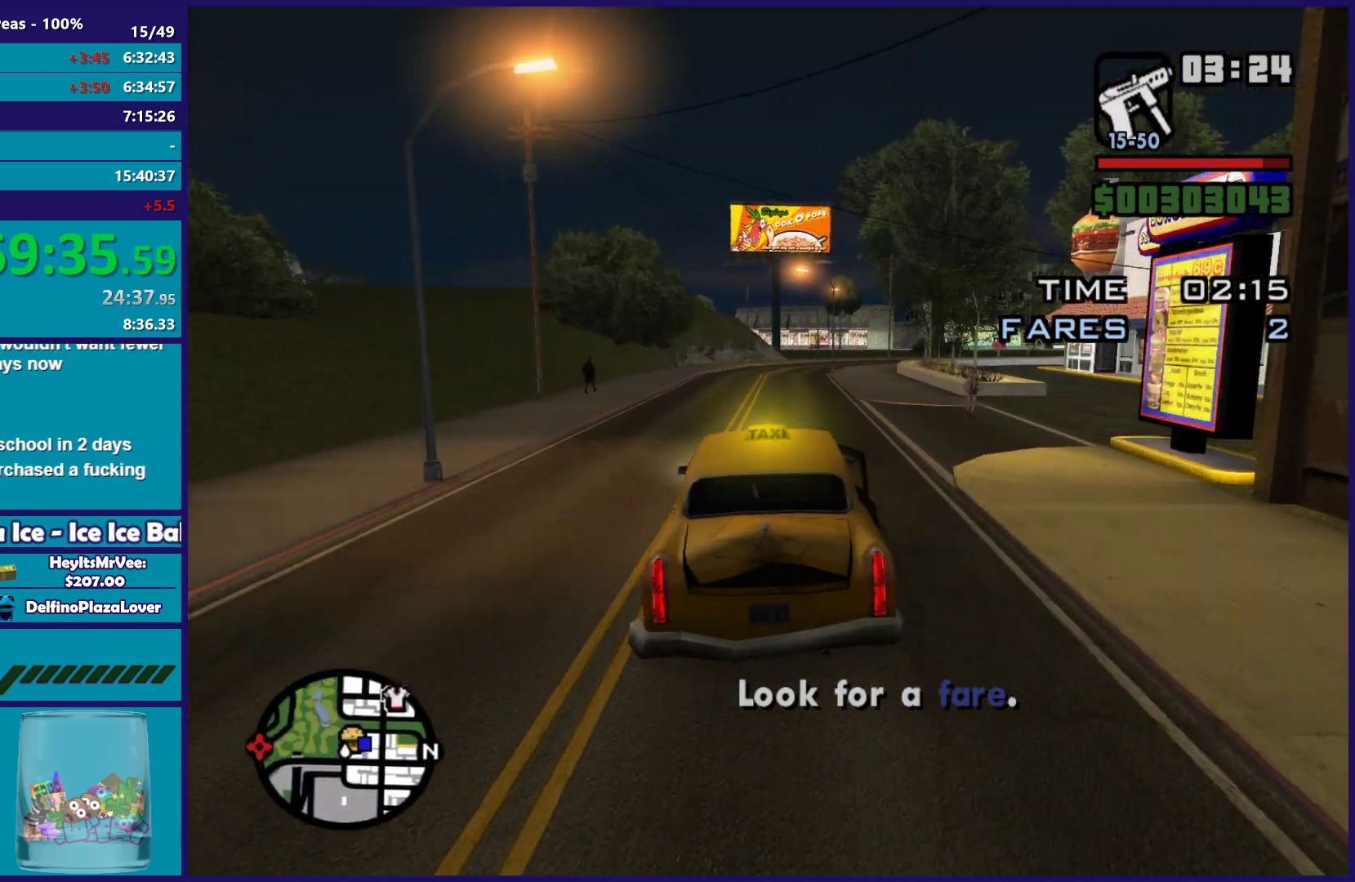
{"buttons": ["R2"], "left_stick": "right", "right_stick": "down", "button_events": []}
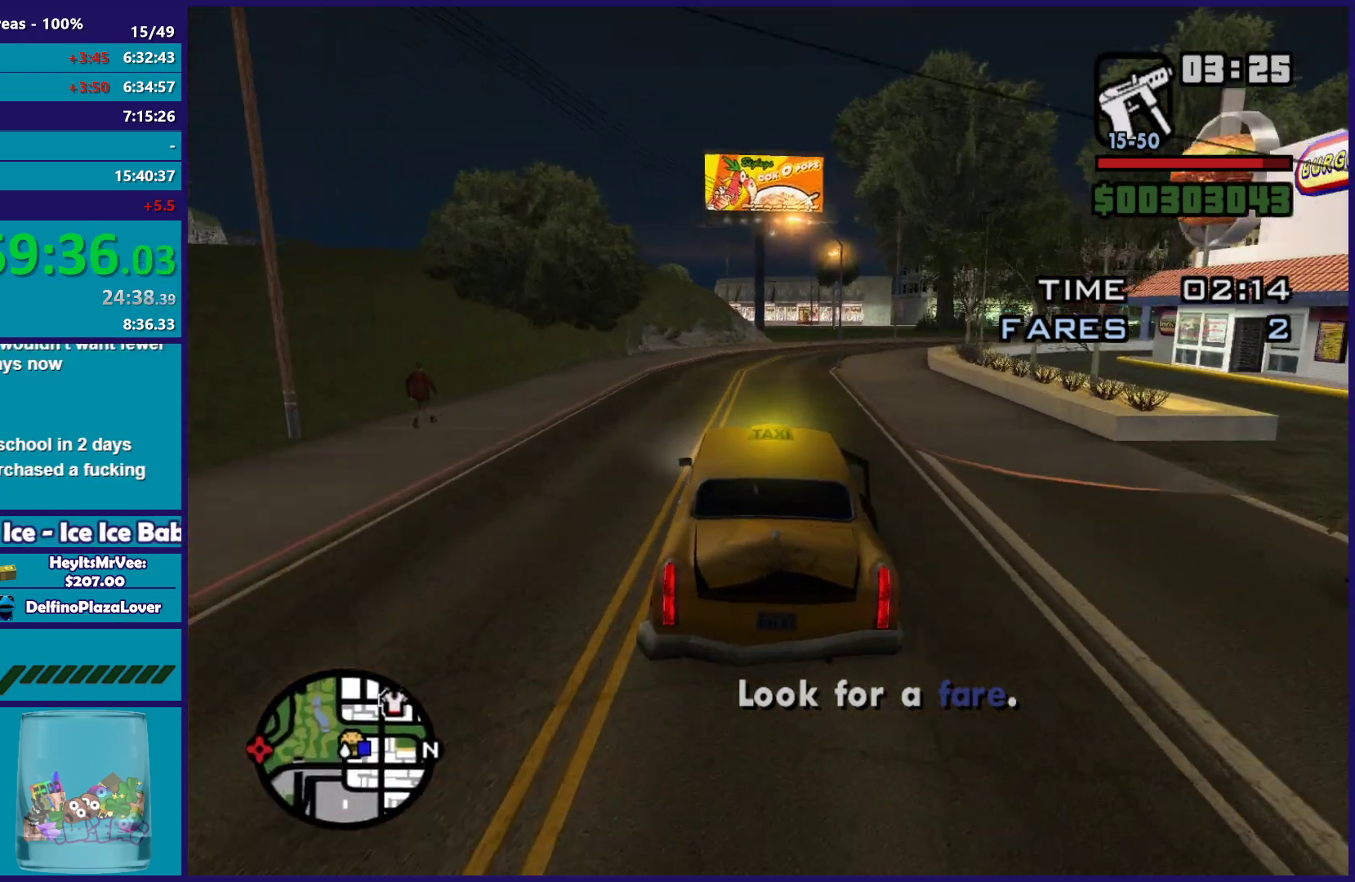
{"buttons": ["R2"], "left_stick": "right", "right_stick": "down", "button_events": []}
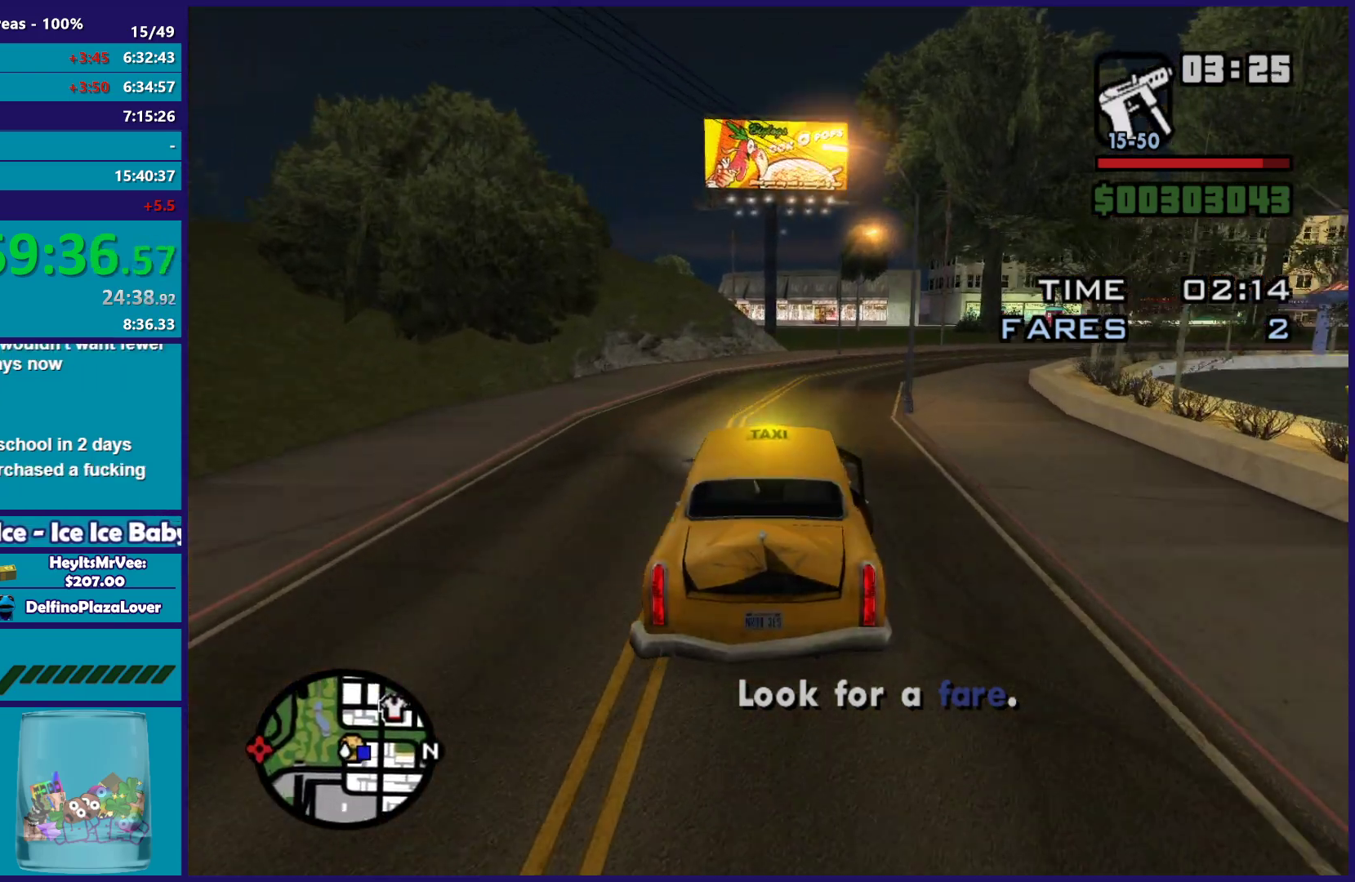
{"buttons": ["R2"], "left_stick": "center", "right_stick": "down", "button_events": []}
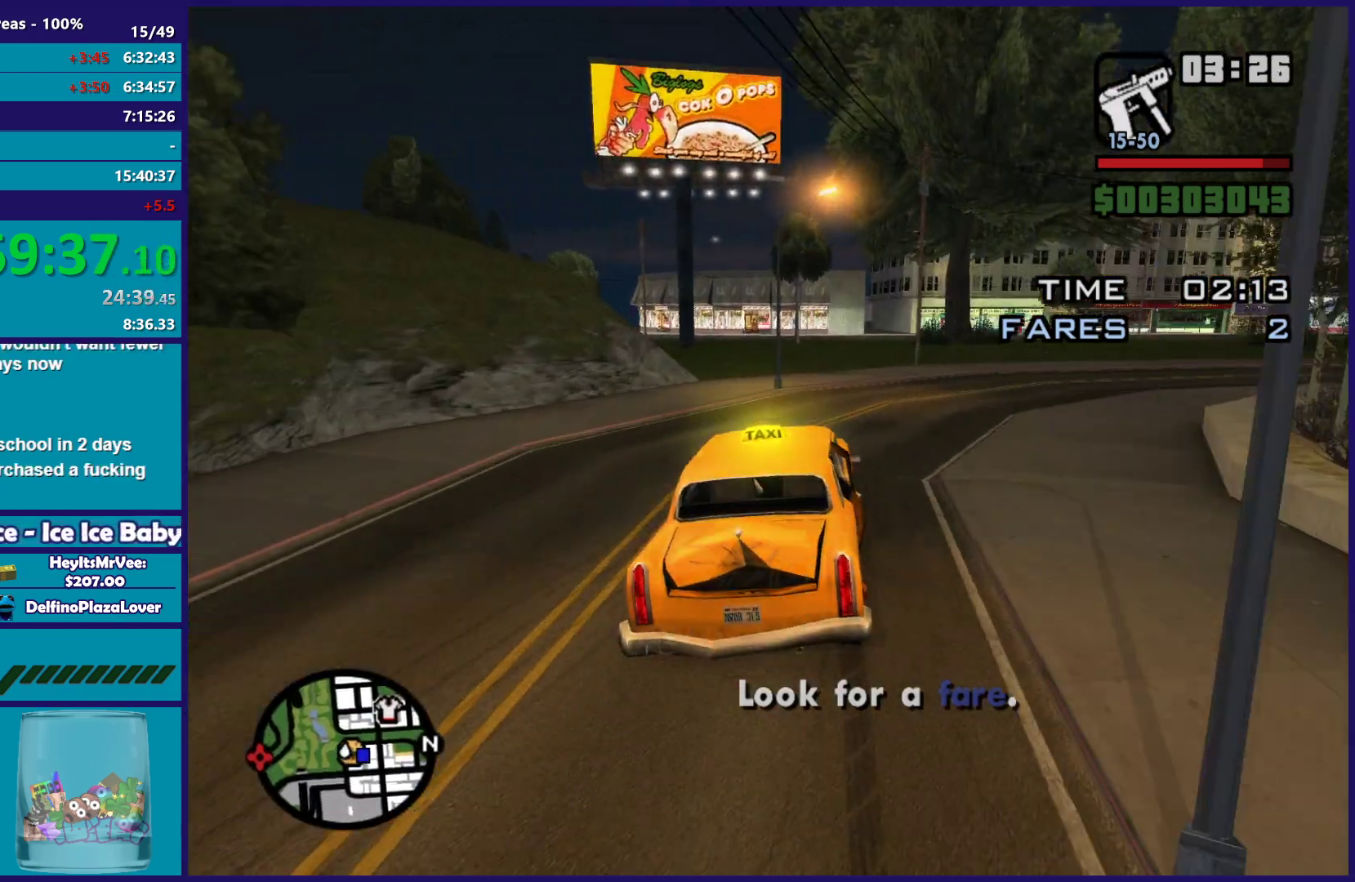
{"buttons": ["R2"], "left_stick": "right", "right_stick": "down-left", "button_events": []}
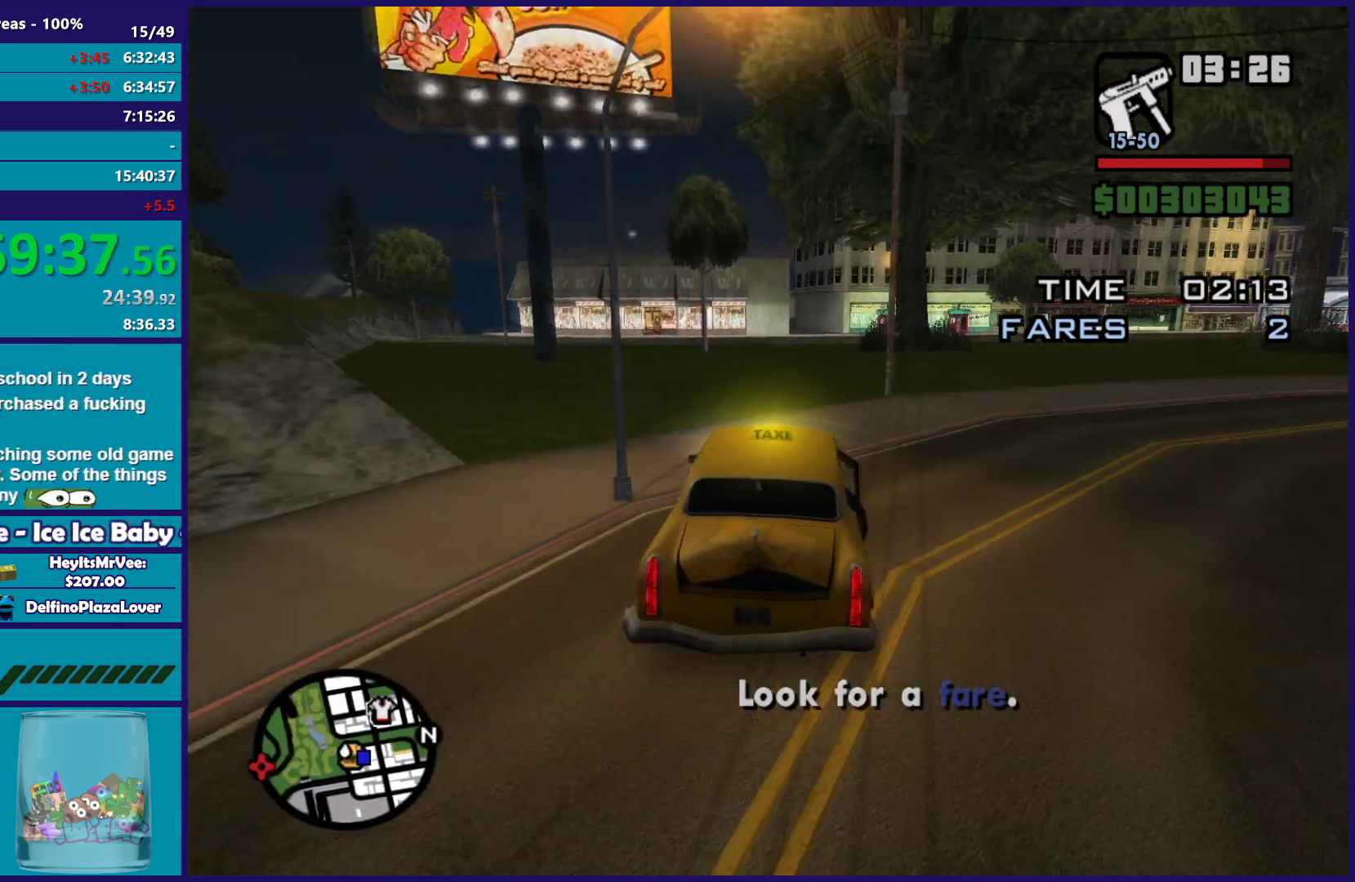
{"buttons": ["R2"], "left_stick": "right", "right_stick": "down-left", "button_events": []}
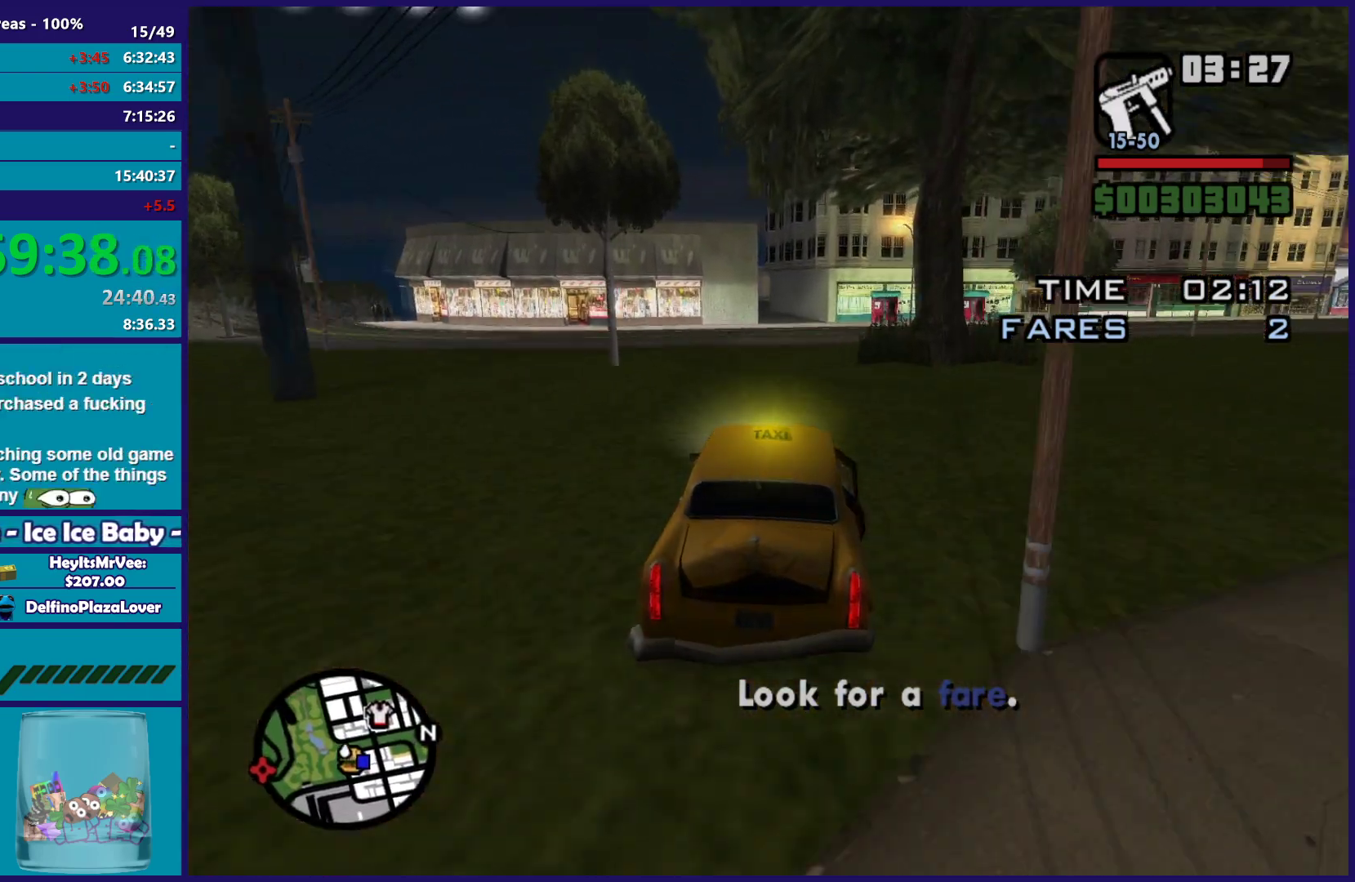
{"buttons": ["R2"], "left_stick": "center", "right_stick": "down-left", "button_events": []}
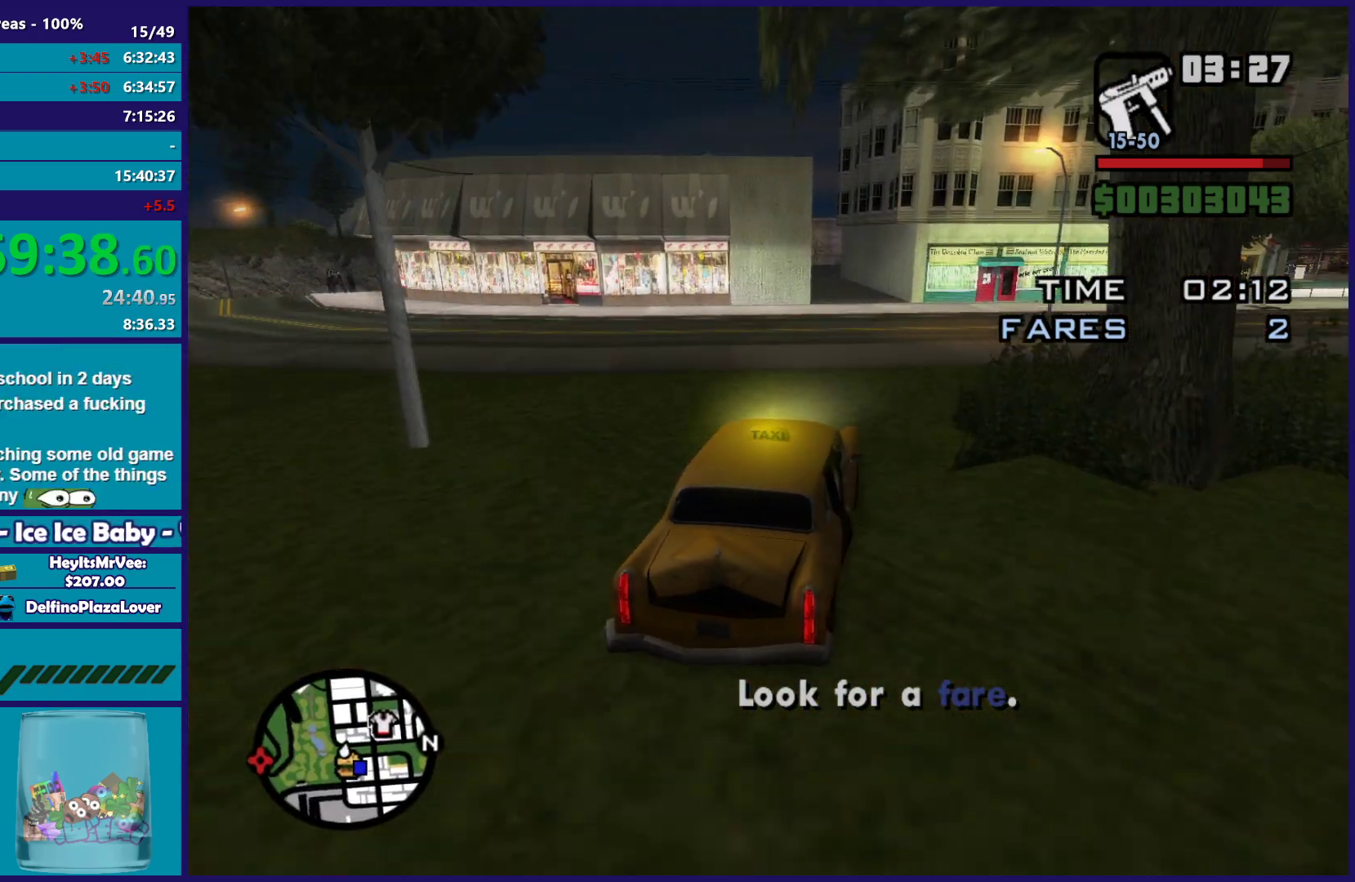
{"buttons": [], "left_stick": "left", "right_stick": "down-left", "button_events": [[500, "R2", "up"]]}
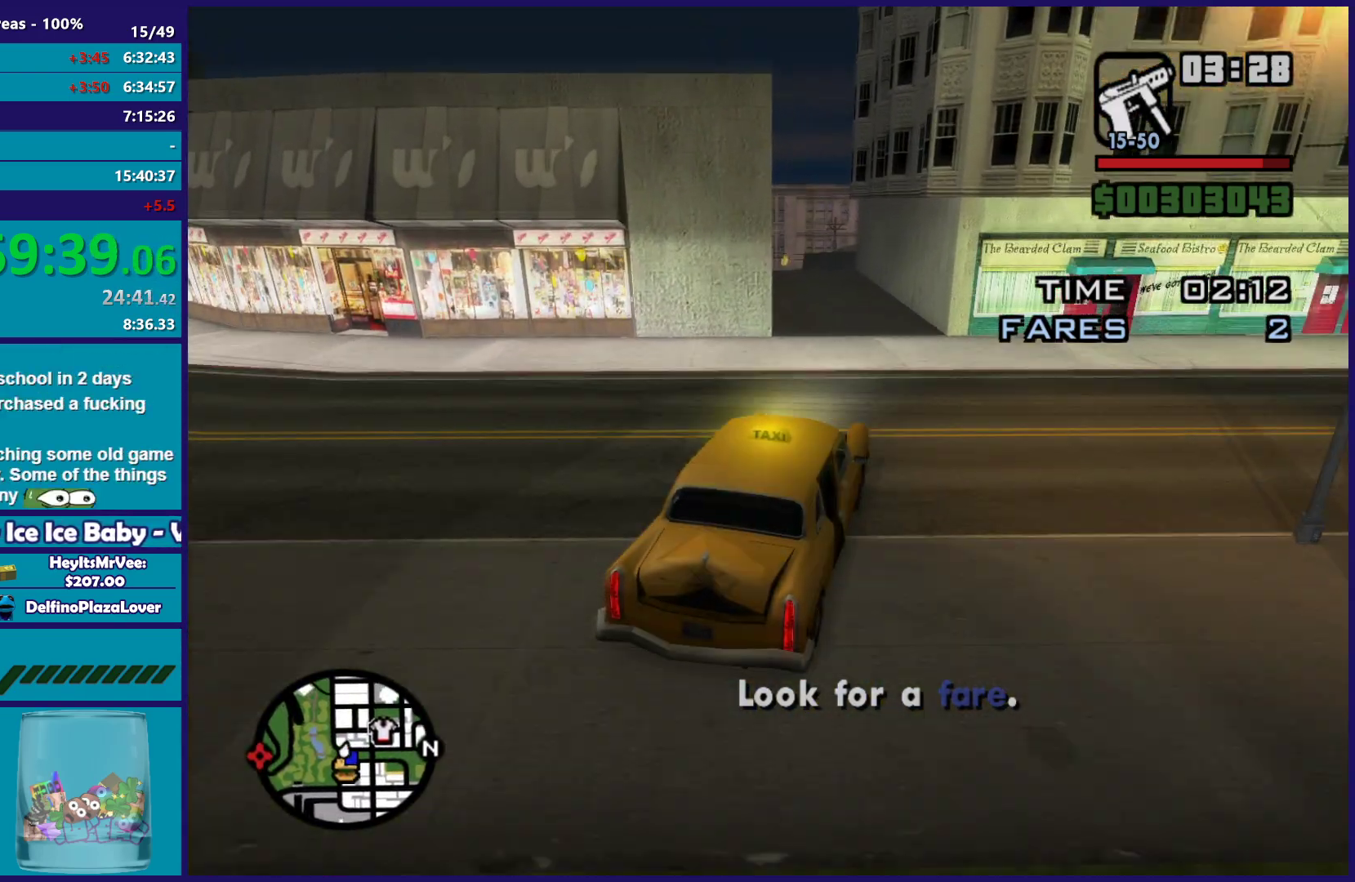
{"buttons": ["L2"], "left_stick": "down-left", "right_stick": "down-left", "button_events": [[483, "L2", "down"]]}
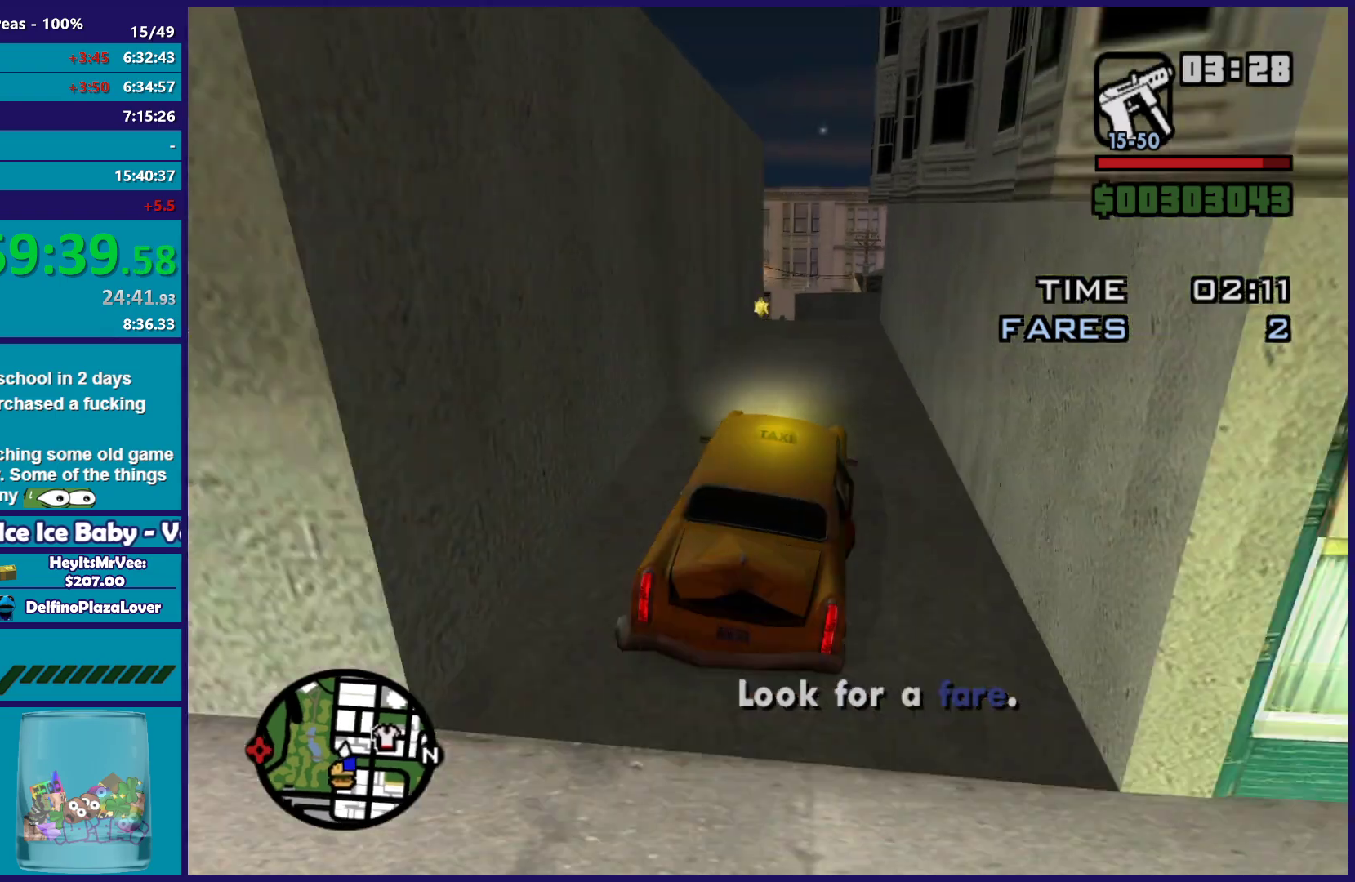
{"buttons": ["L2"], "left_stick": "down-left", "right_stick": "down-left", "button_events": [[300, "L2", "up"], [383, "L2", "down"]]}
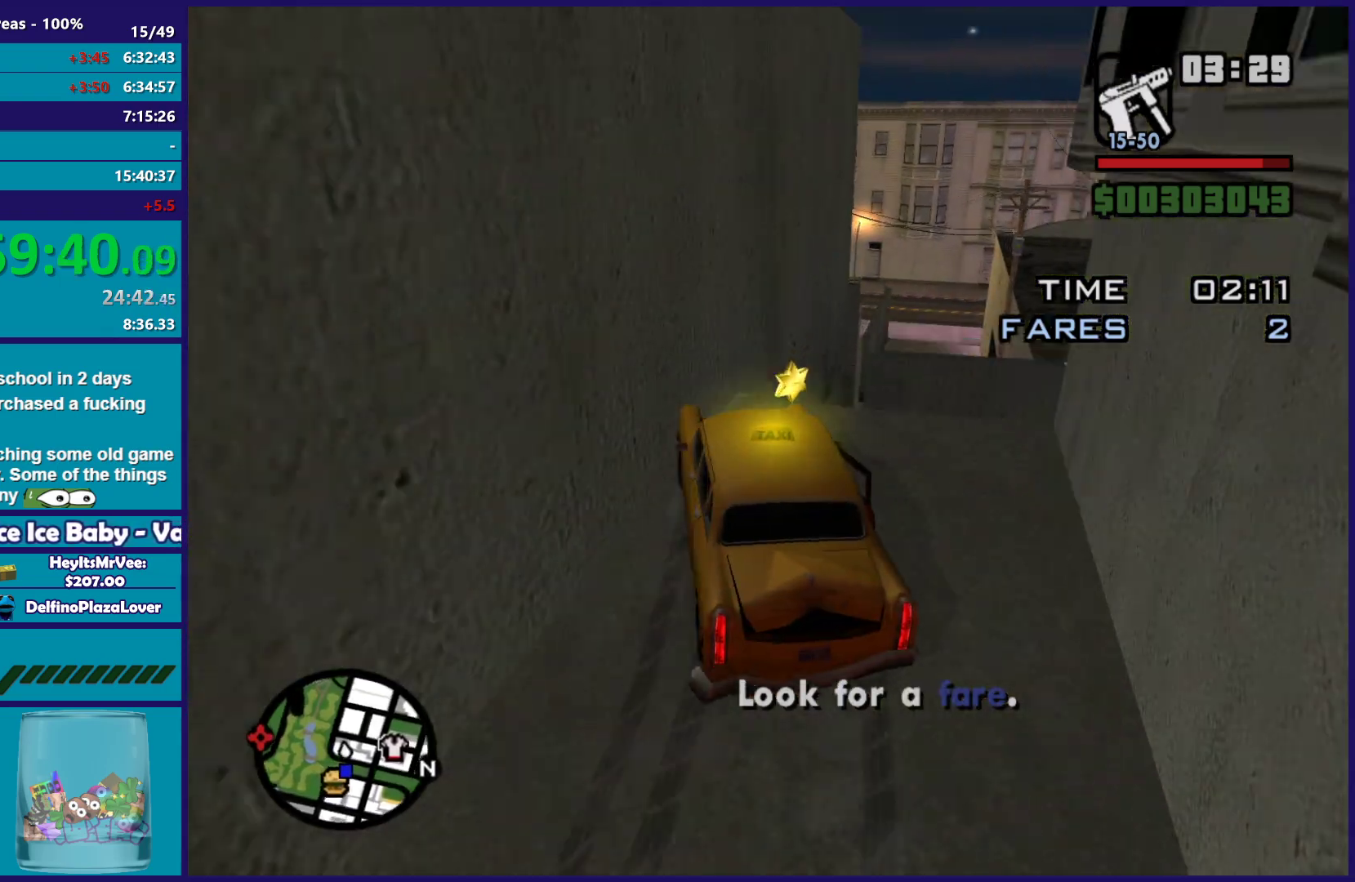
{"buttons": ["L2"], "left_stick": "down", "right_stick": "down-left", "button_events": [[33, "L2", "up"], [83, "L2", "down"]]}
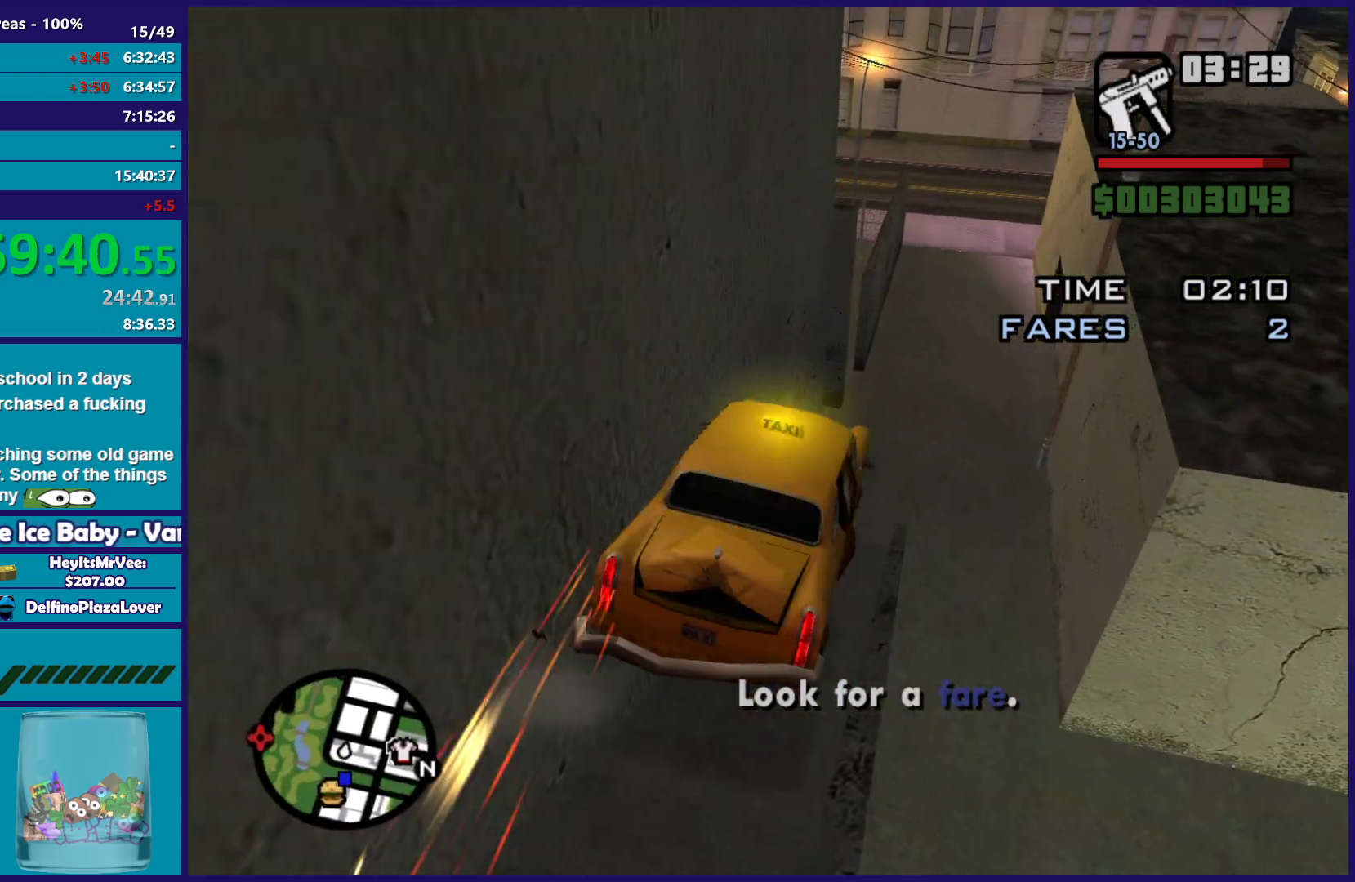
{"buttons": ["L2"], "left_stick": "down", "right_stick": "down", "button_events": []}
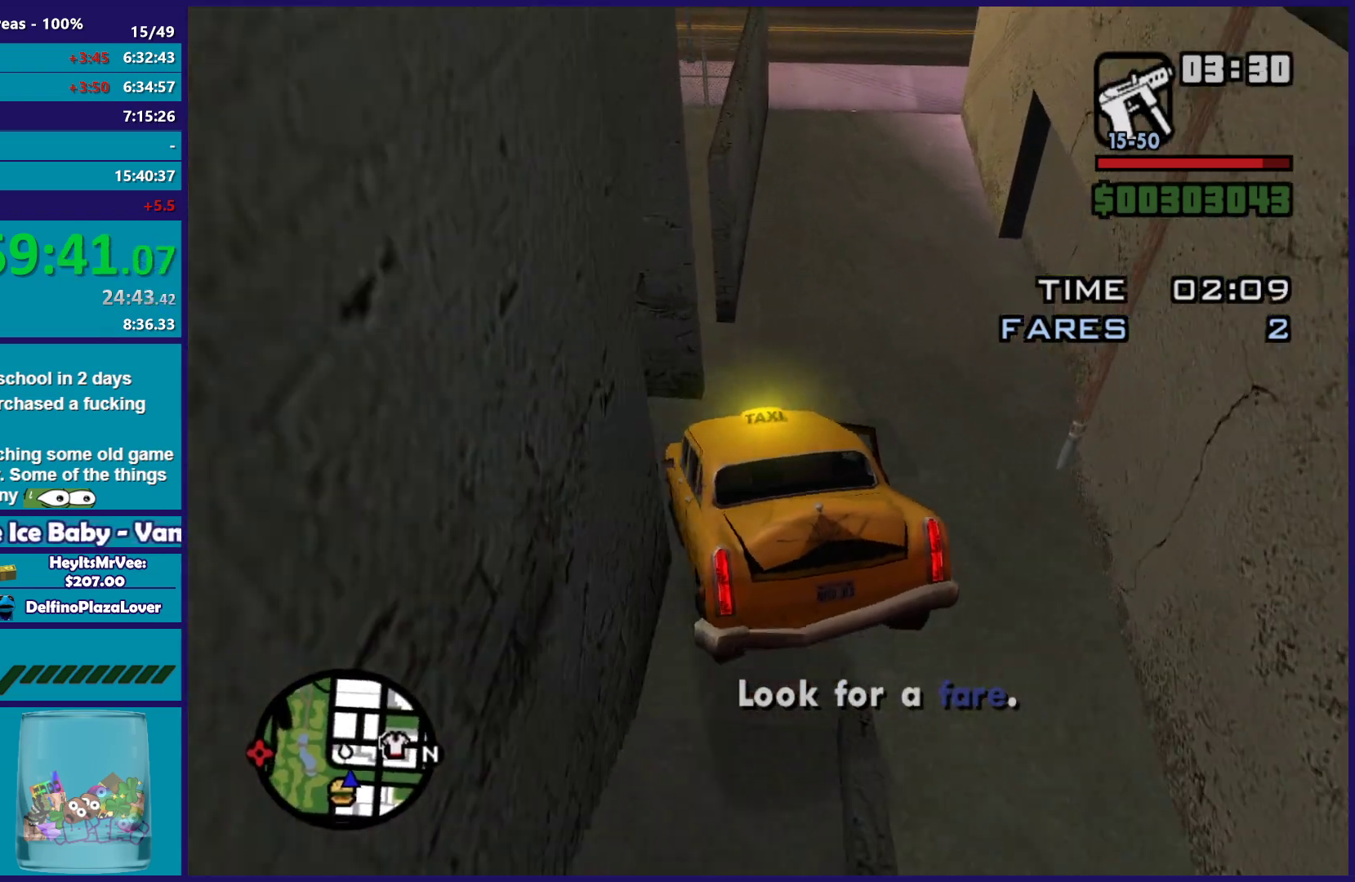
{"buttons": ["L2"], "left_stick": "down-left", "right_stick": "right", "button_events": []}
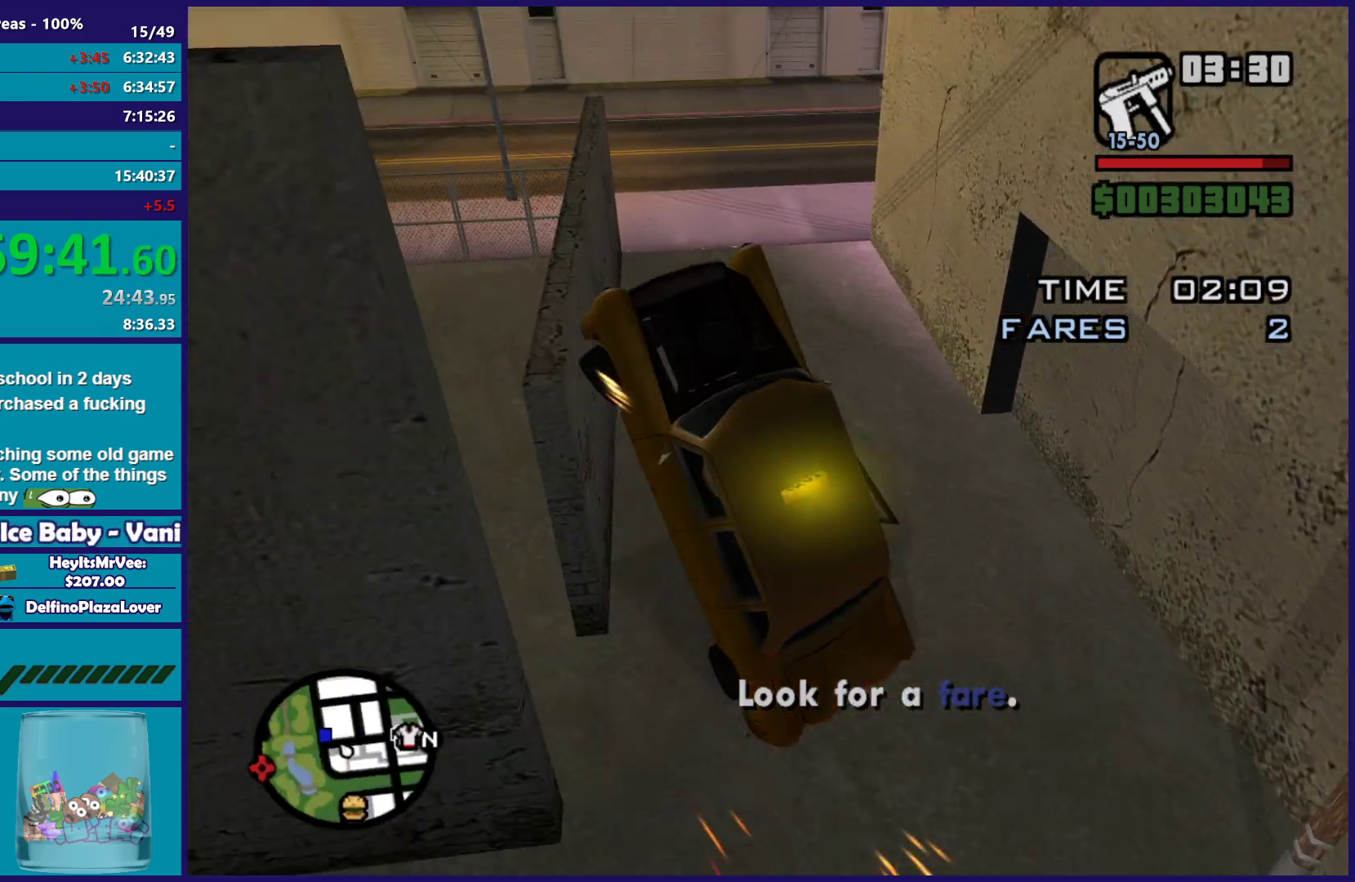
{"buttons": ["L2"], "left_stick": "up-left", "right_stick": "center", "button_events": []}
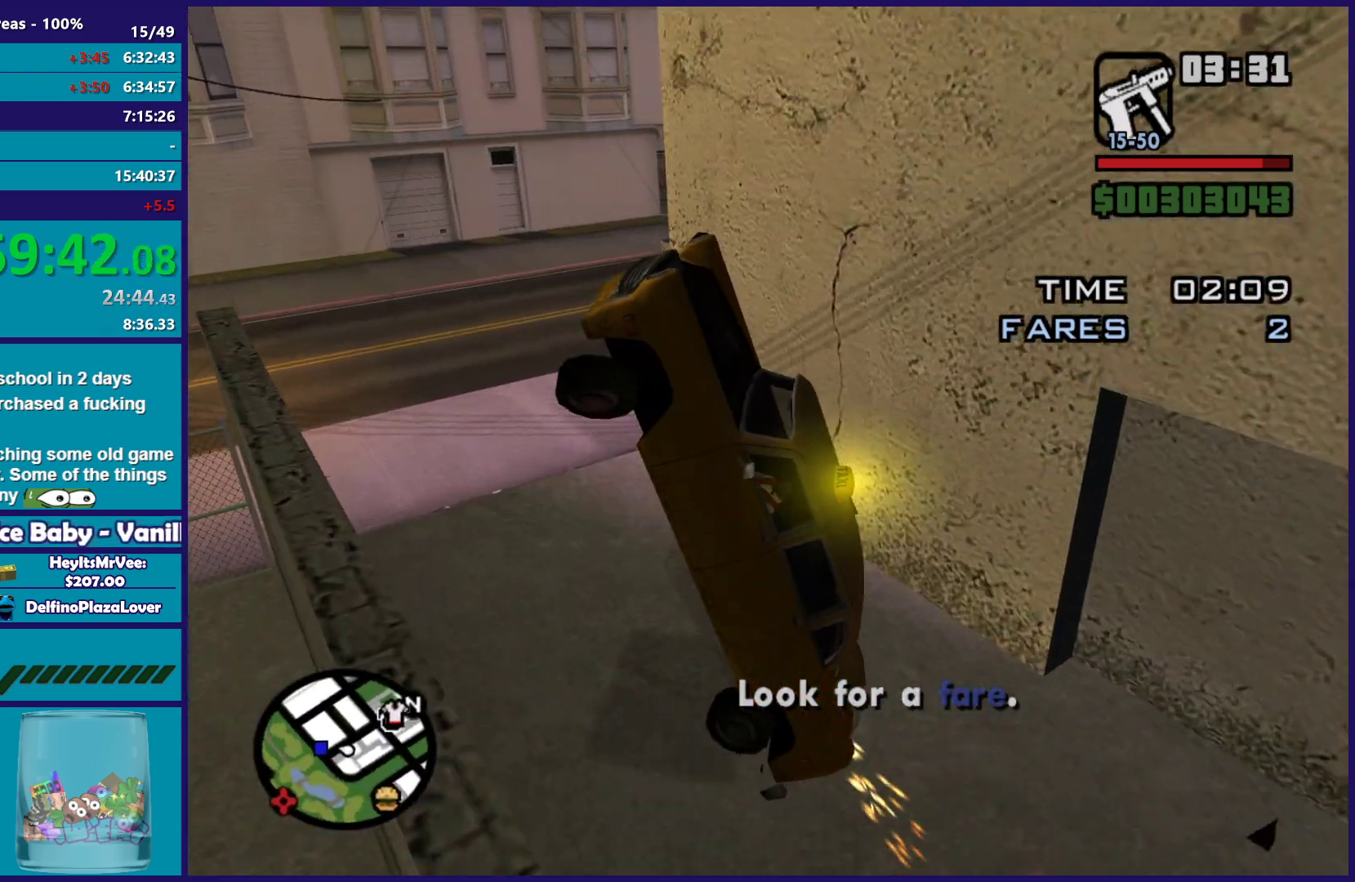
{"buttons": [], "left_stick": "right", "right_stick": "down-right", "button_events": [[500, "L2", "up"]]}
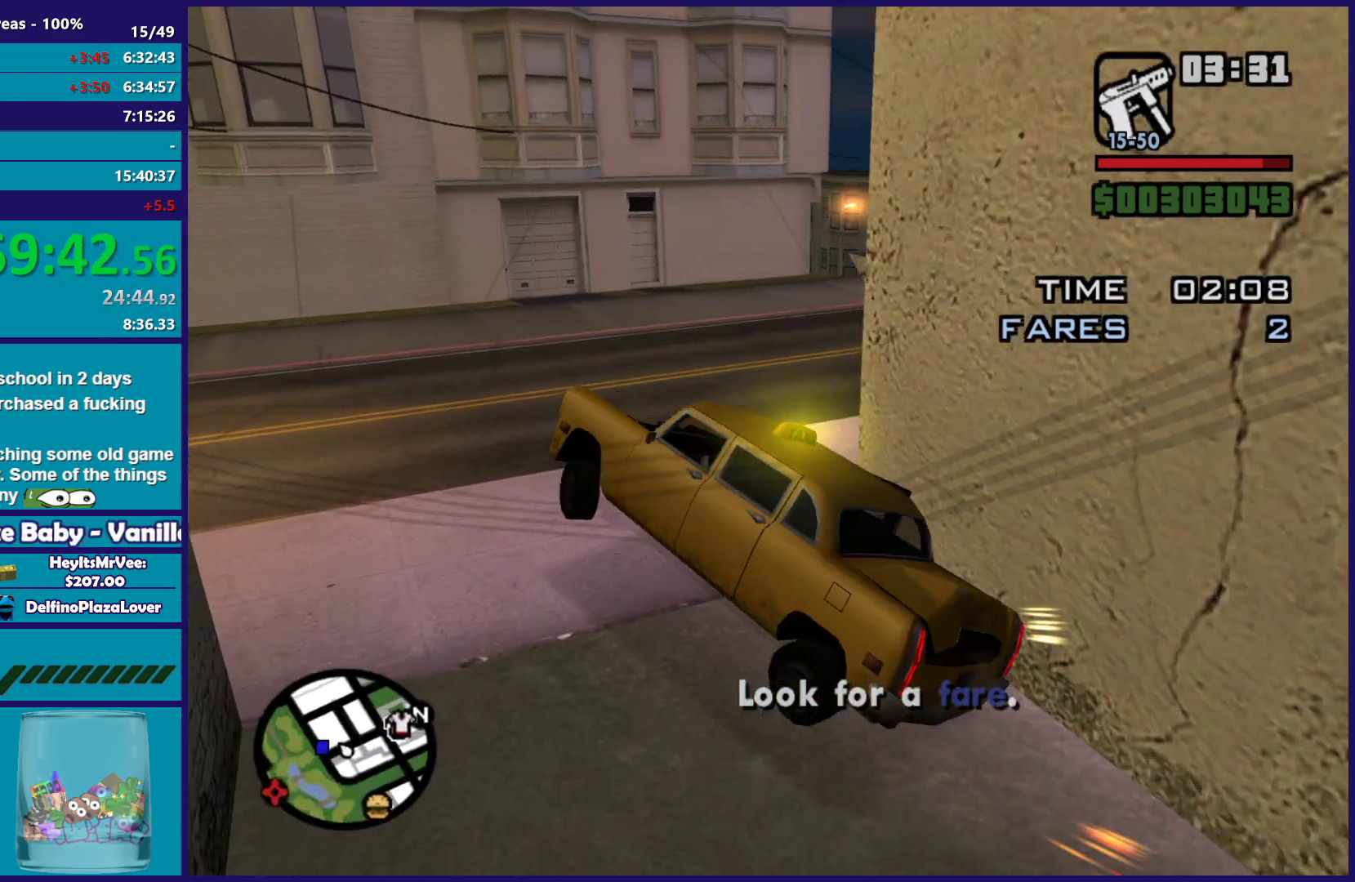
{"buttons": ["R2"], "left_stick": "right", "right_stick": "right", "button_events": [[83, "R2", "down"]]}
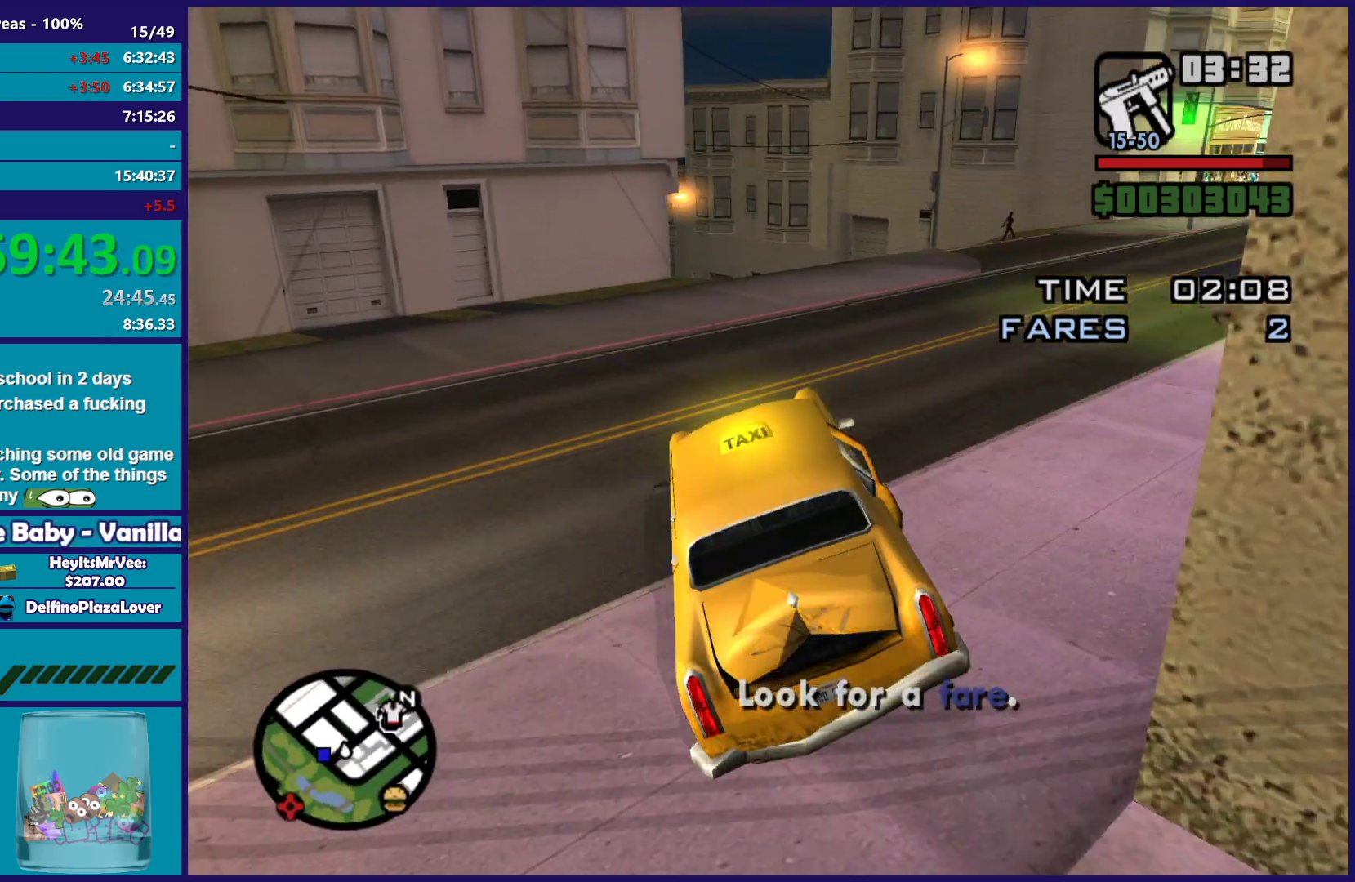
{"buttons": ["R2"], "left_stick": "down-left", "right_stick": "down-right", "button_events": []}
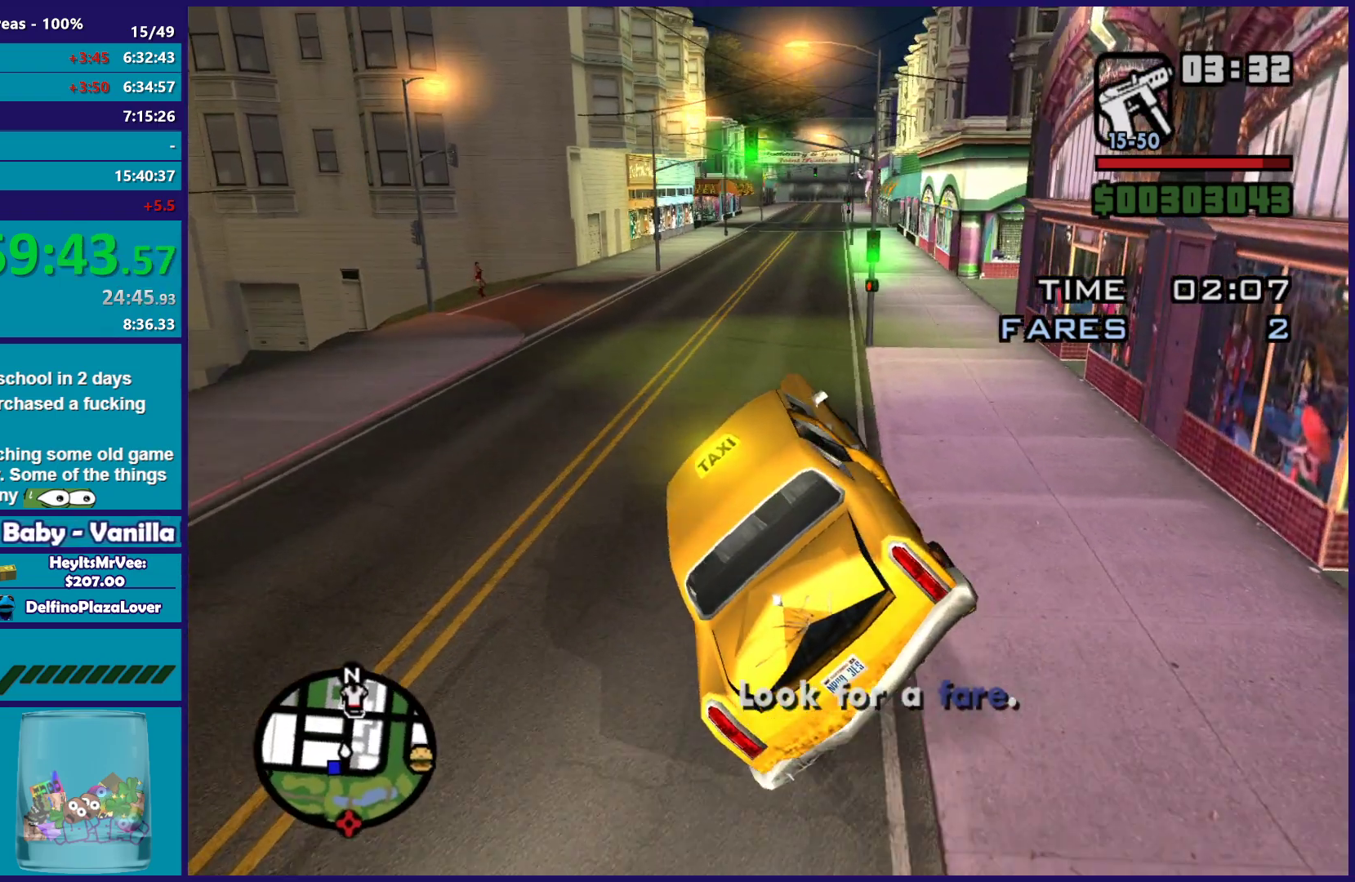
{"buttons": ["R2"], "left_stick": "right", "right_stick": "down-right", "button_events": []}